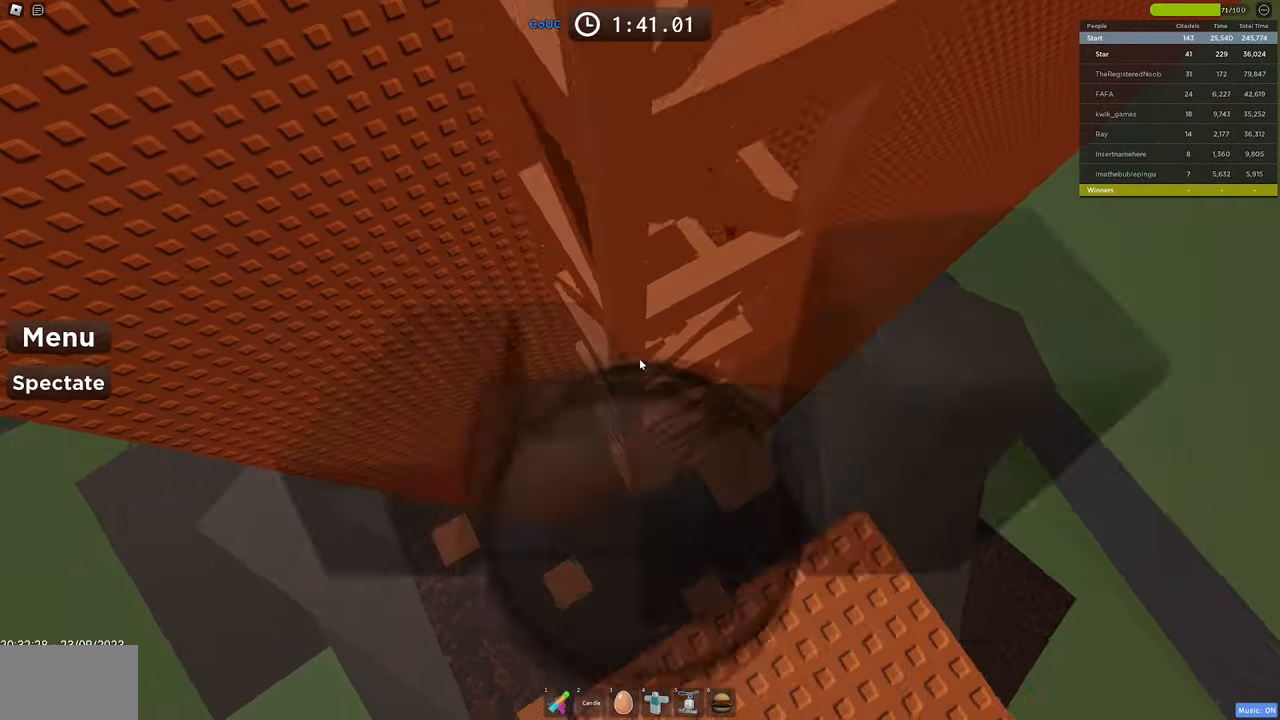
Gameplay with keyboard and mouse; each line is a JSON object with the keys and mouse buttons held at the frame after it. "events" lists presses ("down") and releases ("up") of "1", "2", "3", "4", "5", "a", "alt", "c", "caps_lock", "ctrl", "d", "e", "f", "g", "q", "r", "s", "shift", "space", "t", "tab", "v", "w", "x", "z", "mouse_left", "mouse_wheel" and "mouse_right" between this image and that frame as [ms after this image, input, new state], when the widget could be followed in between. "mouse_left", "mouse_wheel", "mouse_right" = the "left", "wheel", "right" buttons of the "mouse" list. No other keys are recorded. "wheel" means that the mouse wheel is clicked or scrolled. Mouse movement is not recorded.
{"keys": ["w"], "mouse": ["right"], "events": [[66, "mouse_wheel", "up"], [300, "mouse_wheel", "down"], [350, "mouse_wheel", "up"], [433, "mouse_wheel", "down"], [483, "mouse_wheel", "up"]]}
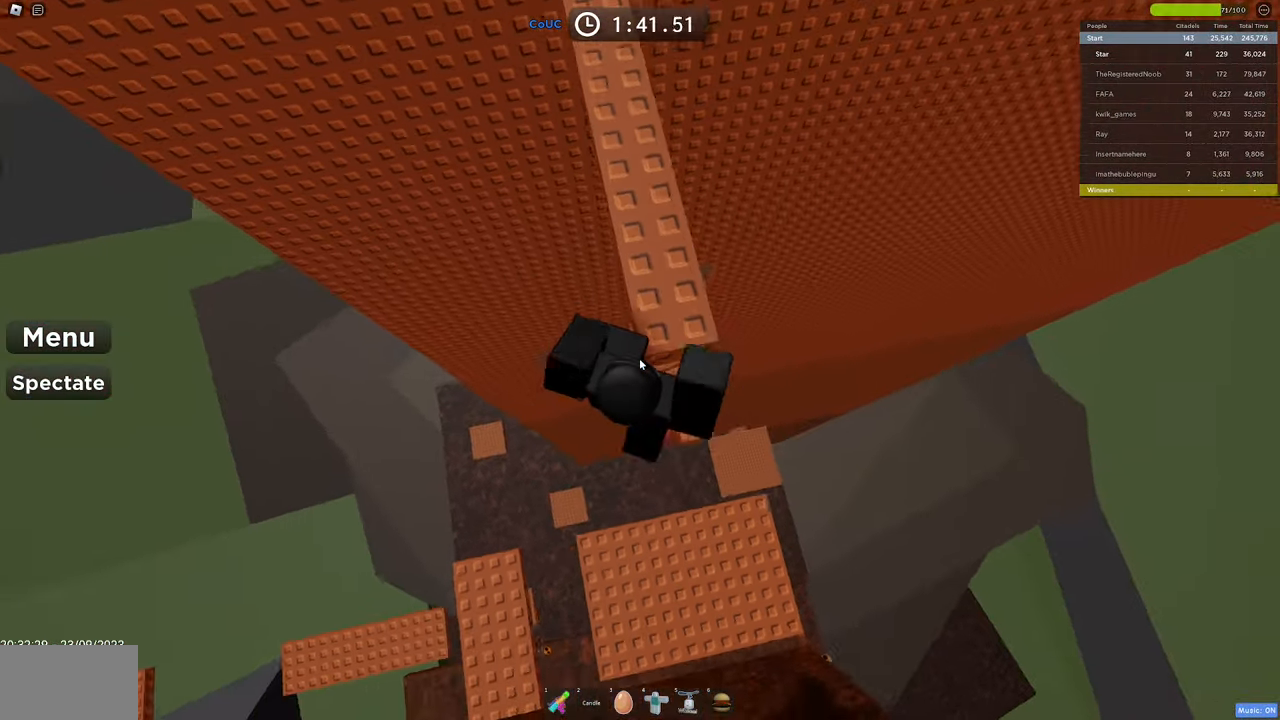
{"keys": ["space", "w"], "mouse": ["right"], "events": [[317, "space", "down"]]}
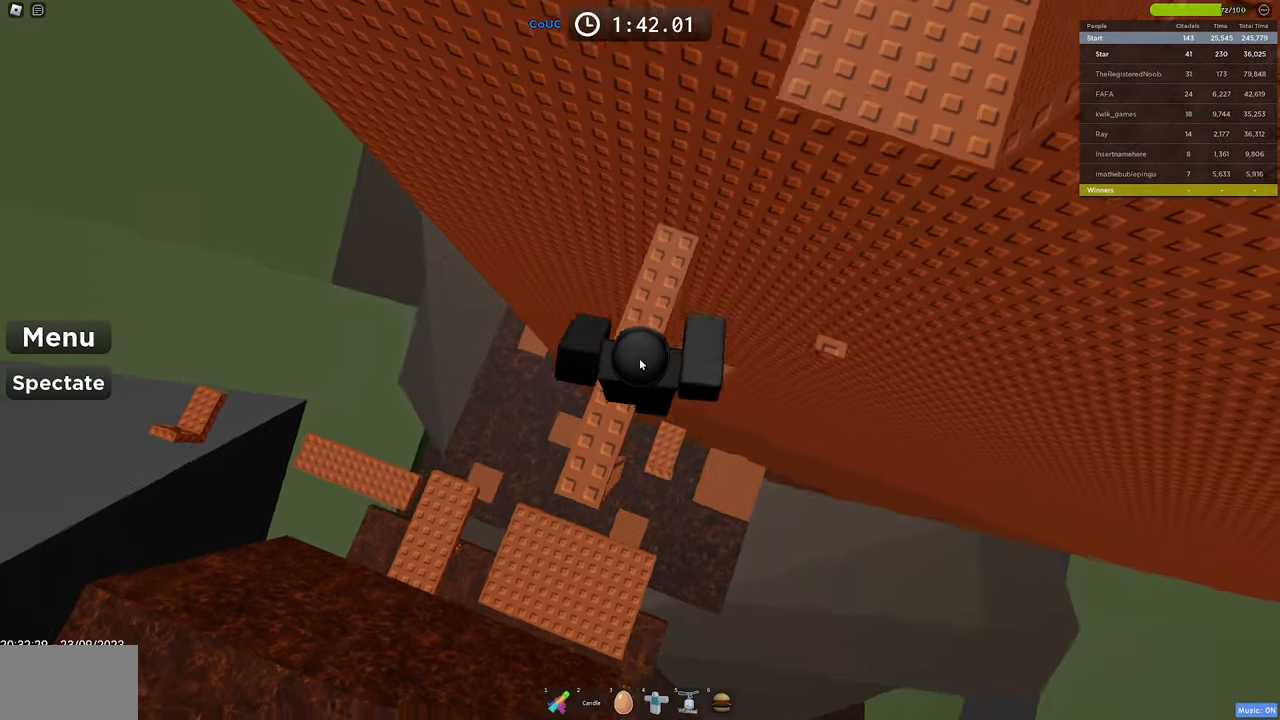
{"keys": ["s", "space"], "mouse": ["right"], "events": [[33, "space", "up"], [233, "w", "up"], [317, "space", "down"], [417, "s", "down"]]}
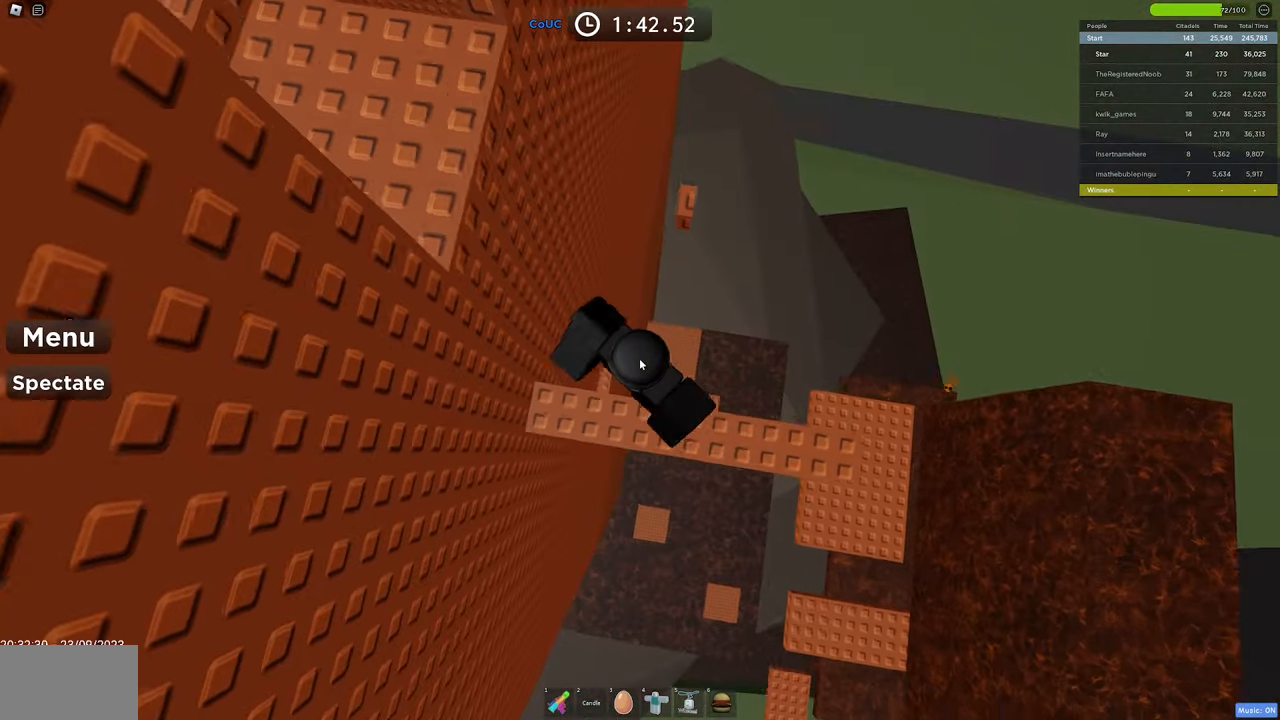
{"keys": ["space", "w"], "mouse": ["right"], "events": [[17, "s", "up"], [17, "space", "up"], [233, "s", "down"], [333, "s", "up"], [433, "space", "down"], [433, "w", "down"]]}
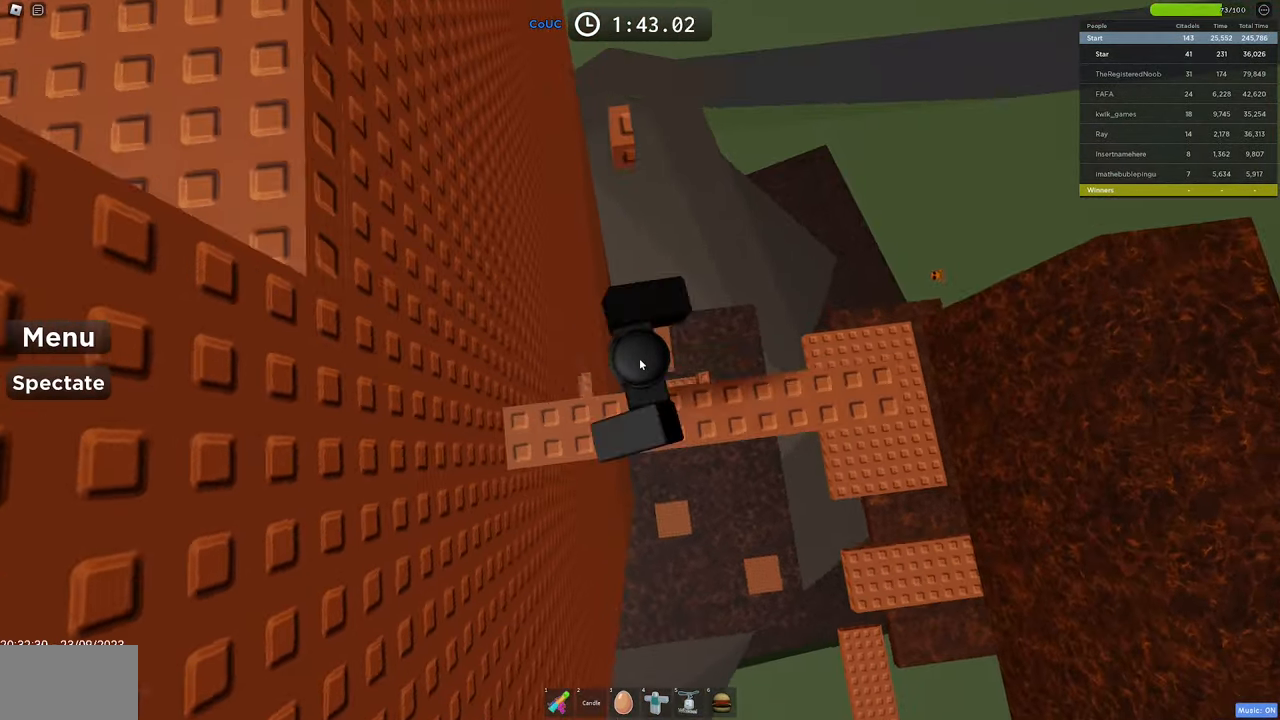
{"keys": [], "mouse": ["right"], "events": [[133, "space", "up"], [133, "w", "up"], [267, "w", "down"], [317, "w", "up"]]}
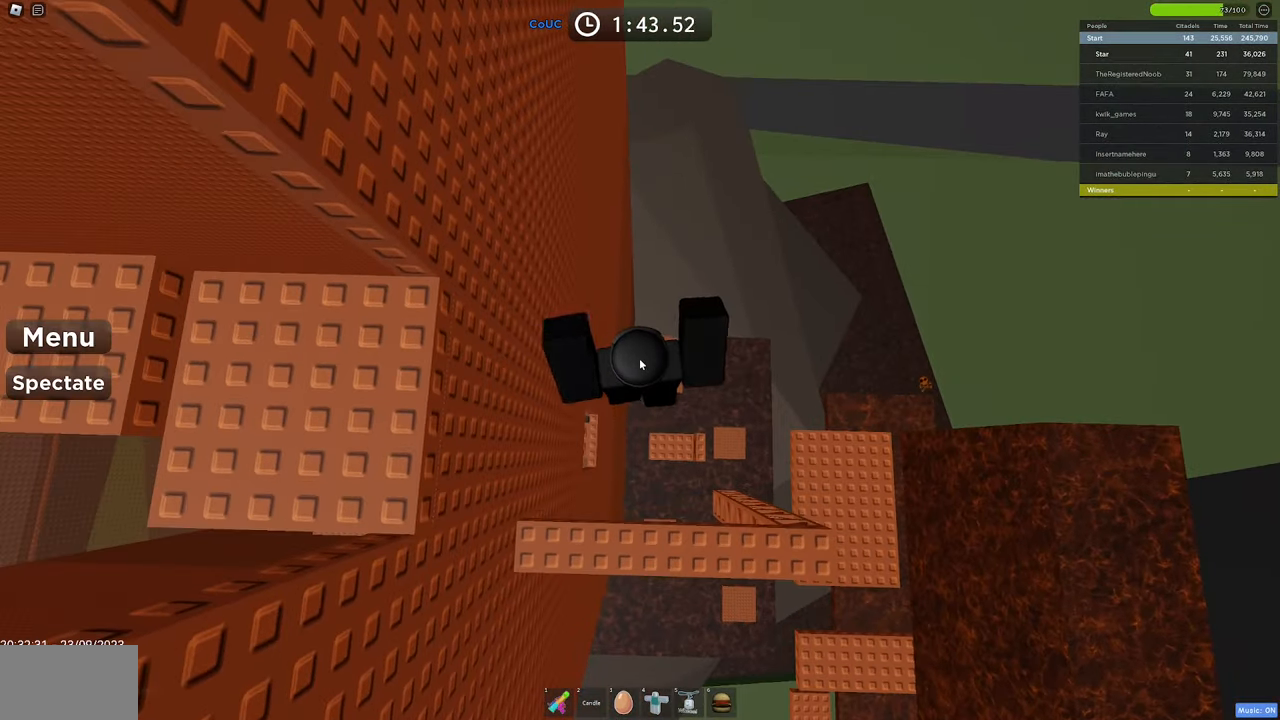
{"keys": [], "mouse": ["right"], "events": []}
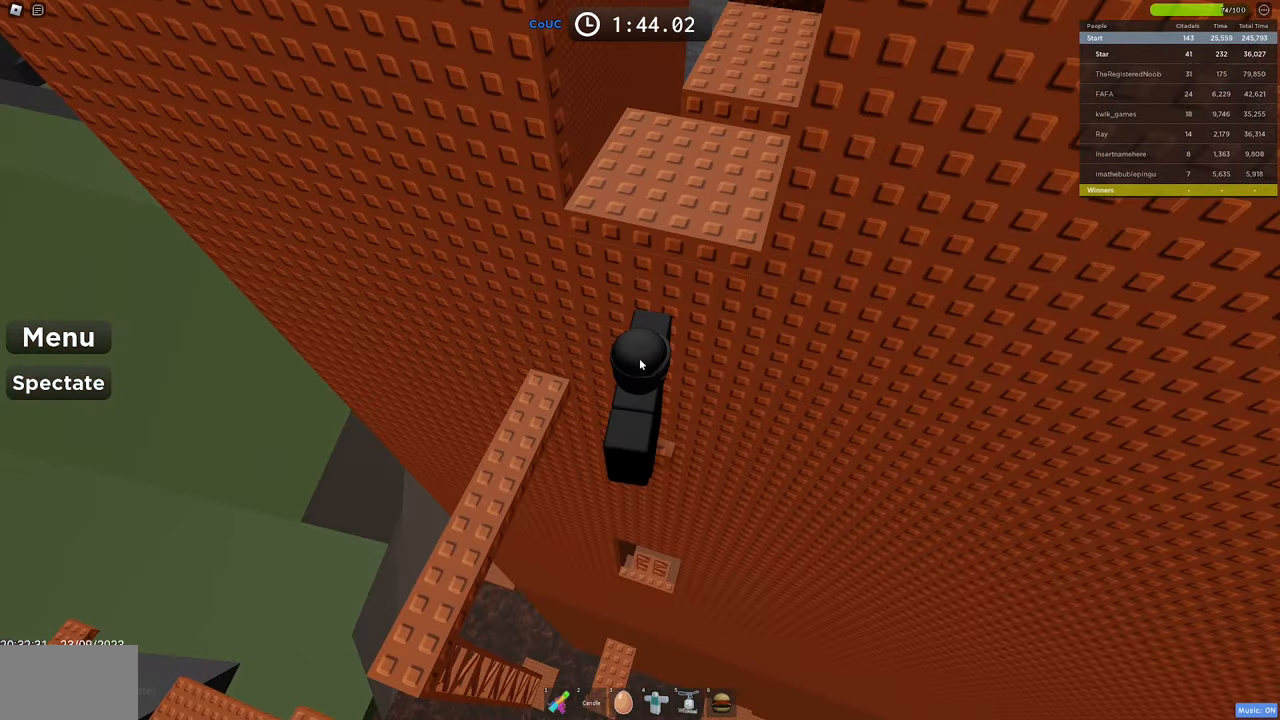
{"keys": [], "mouse": [], "events": [[150, "mouse_right", "up"]]}
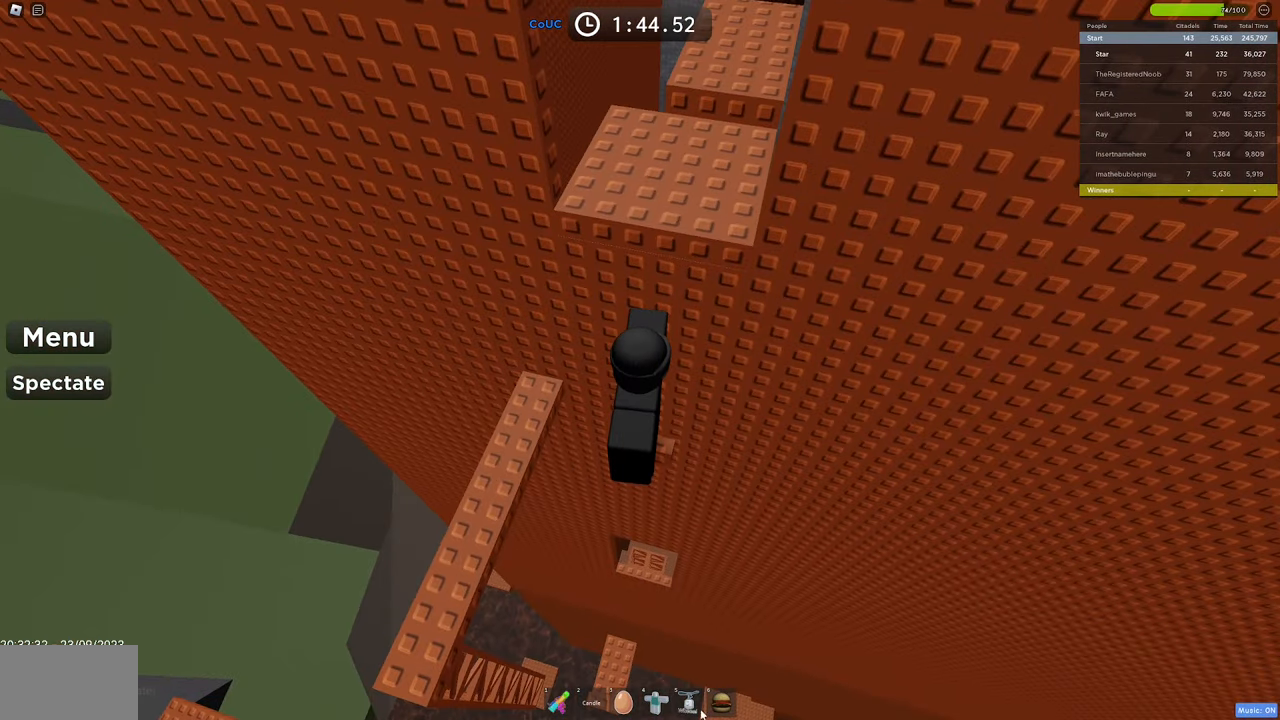
{"keys": [], "mouse": ["left"], "events": [[300, "mouse_left", "down"], [400, "mouse_left", "up"], [483, "mouse_left", "down"]]}
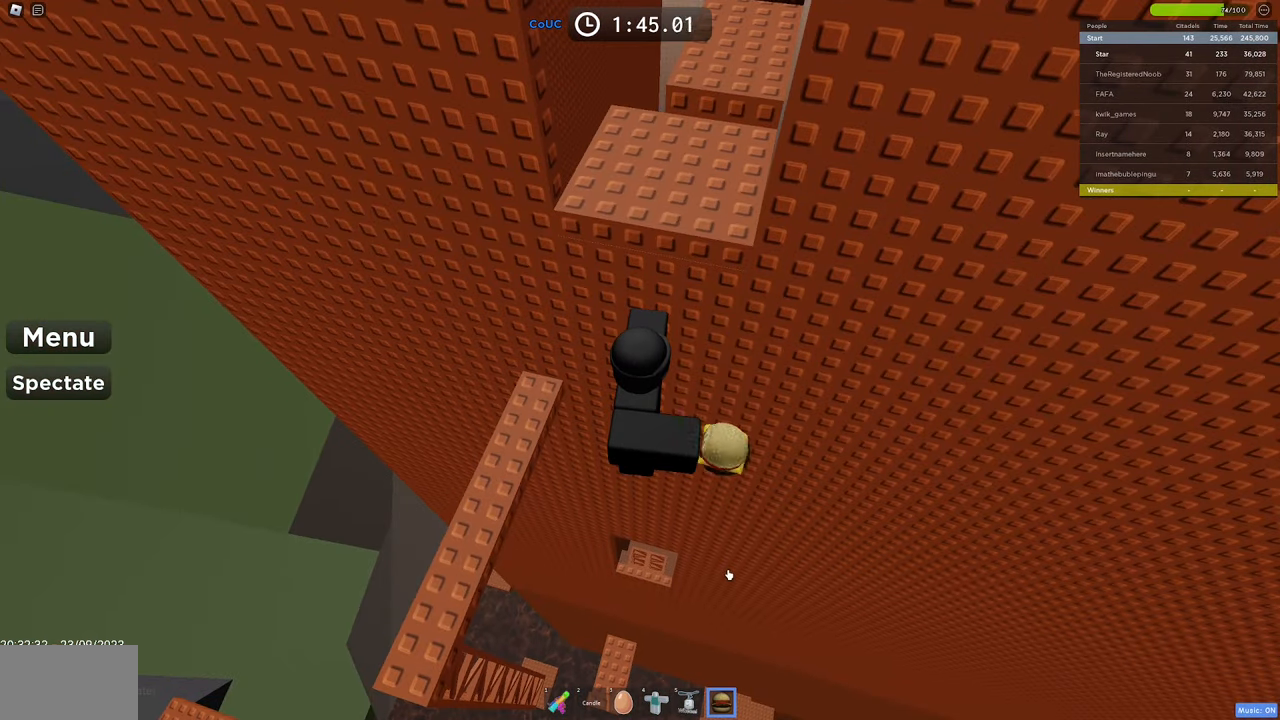
{"keys": [], "mouse": [], "events": [[50, "mouse_left", "up"]]}
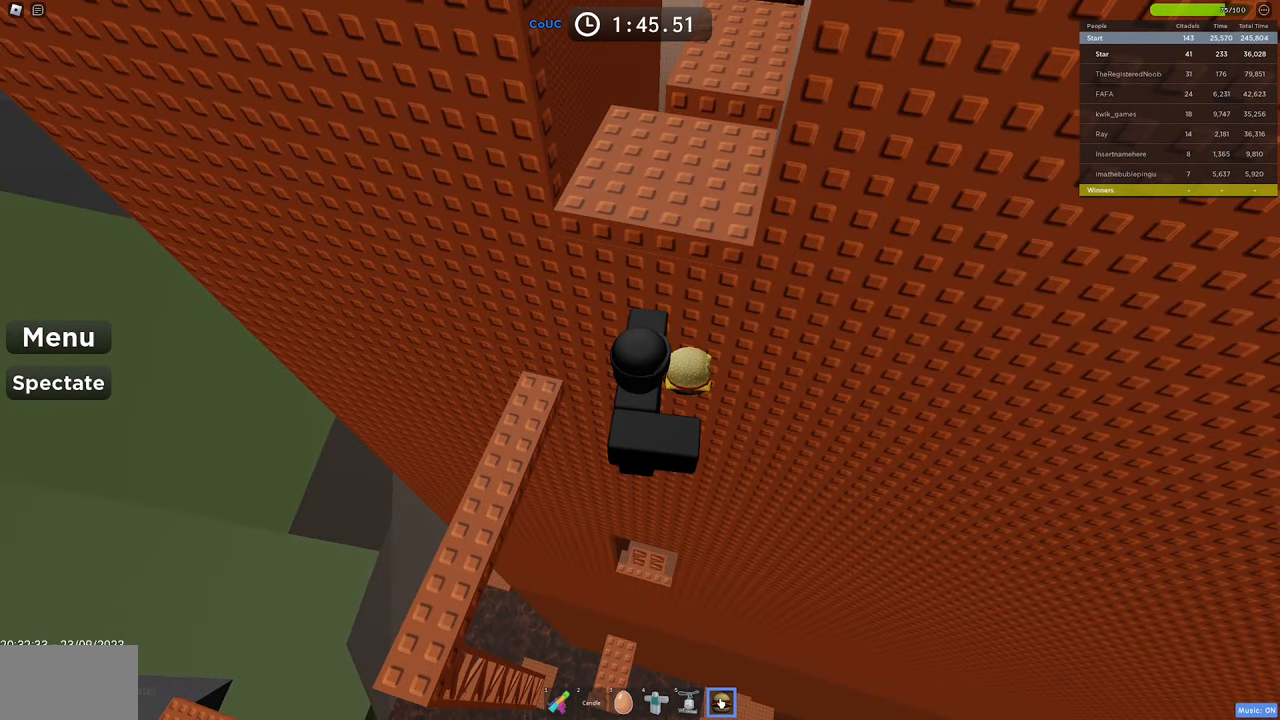
{"keys": [], "mouse": [], "events": []}
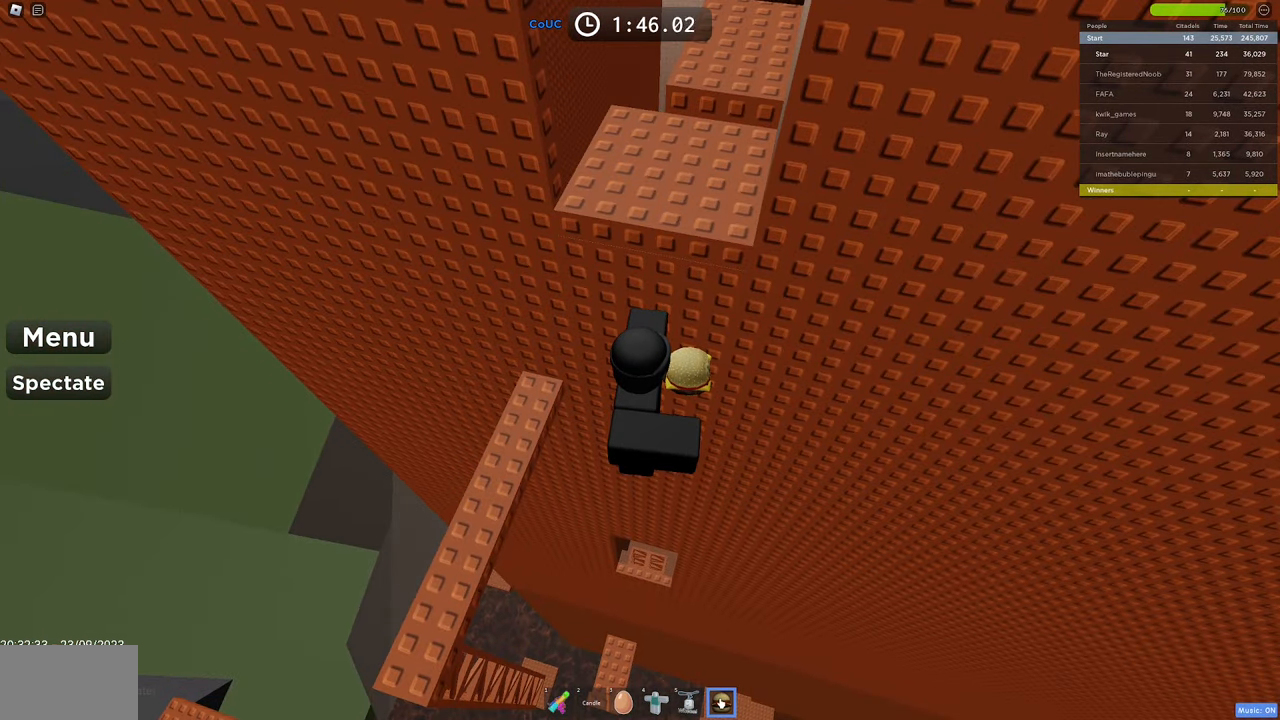
{"keys": ["space", "w"], "mouse": ["right"], "events": [[117, "mouse_left", "down"], [267, "mouse_left", "up"], [300, "w", "down"], [350, "mouse_right", "down"], [350, "space", "down"]]}
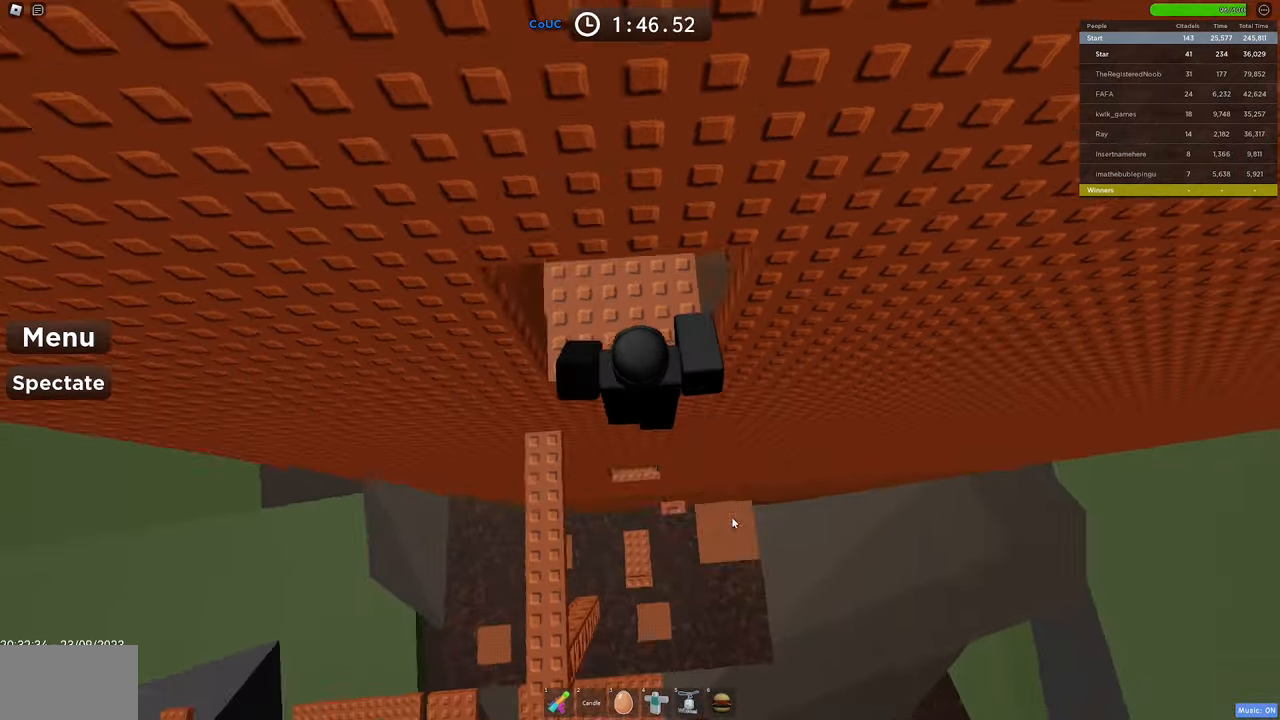
{"keys": ["space", "w"], "mouse": ["right"], "events": []}
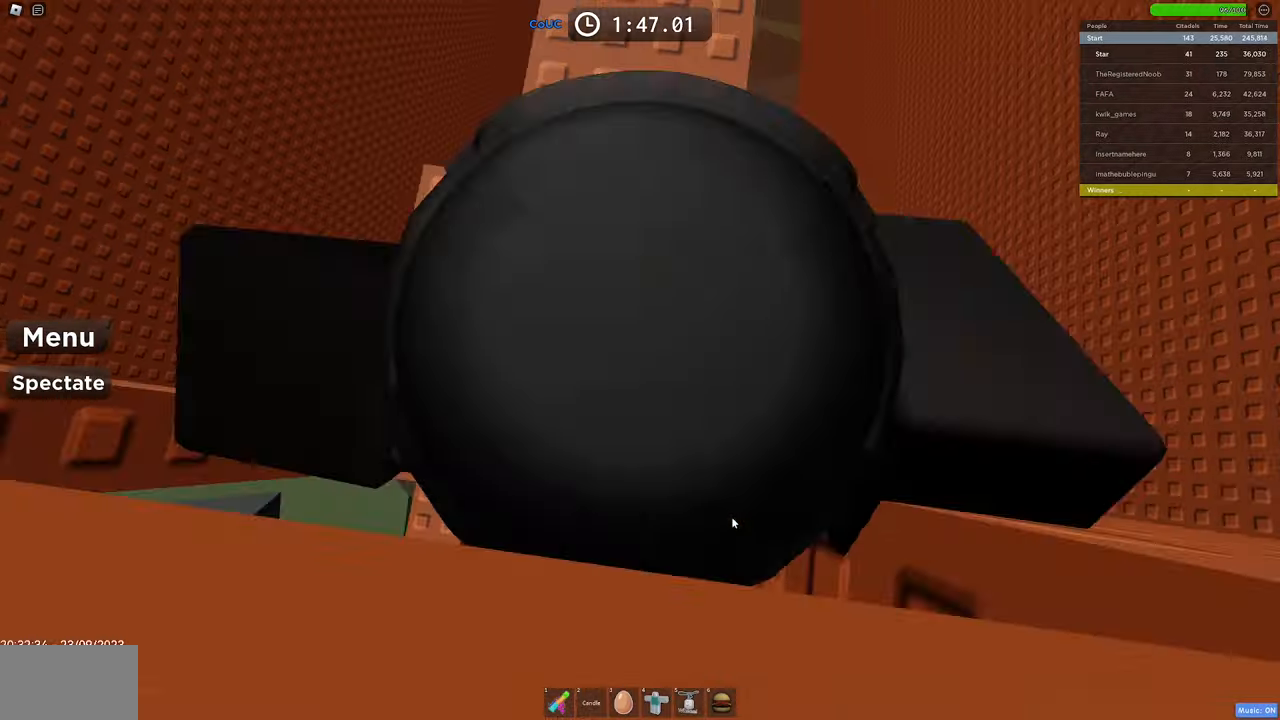
{"keys": ["space", "w"], "mouse": ["right"], "events": []}
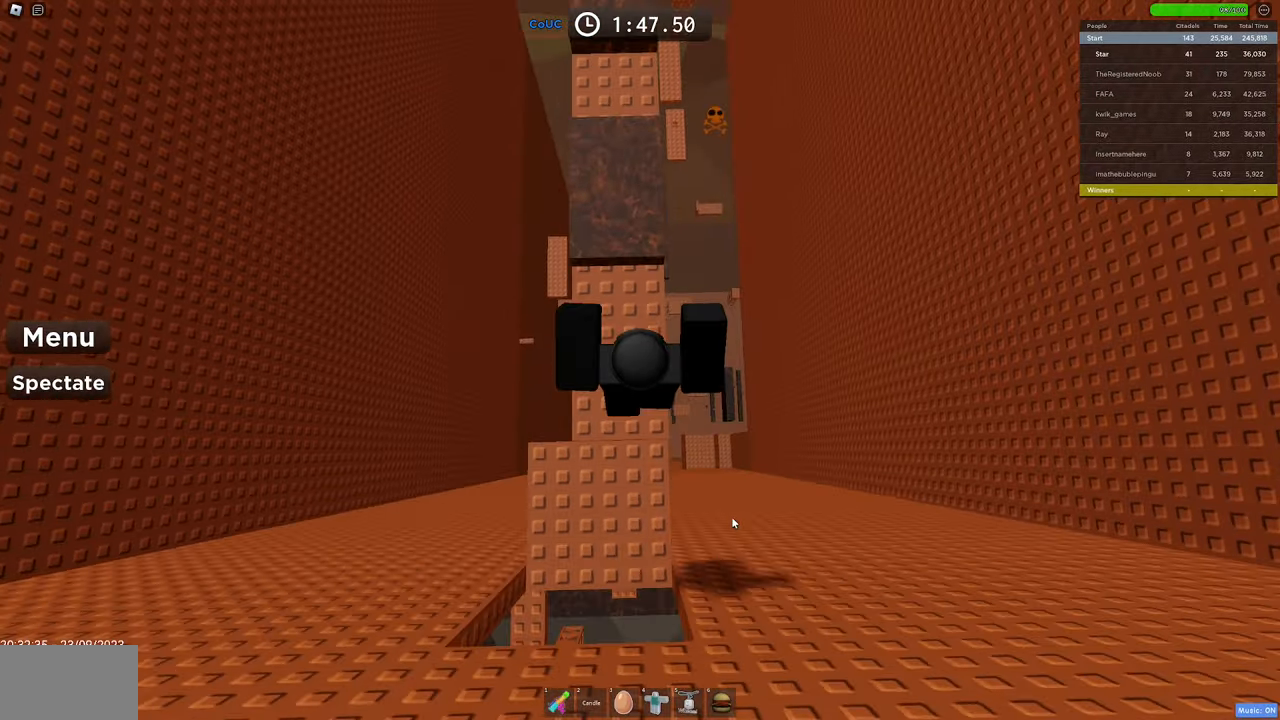
{"keys": ["space", "w"], "mouse": ["right"], "events": [[67, "shift", "down"], [217, "shift", "up"]]}
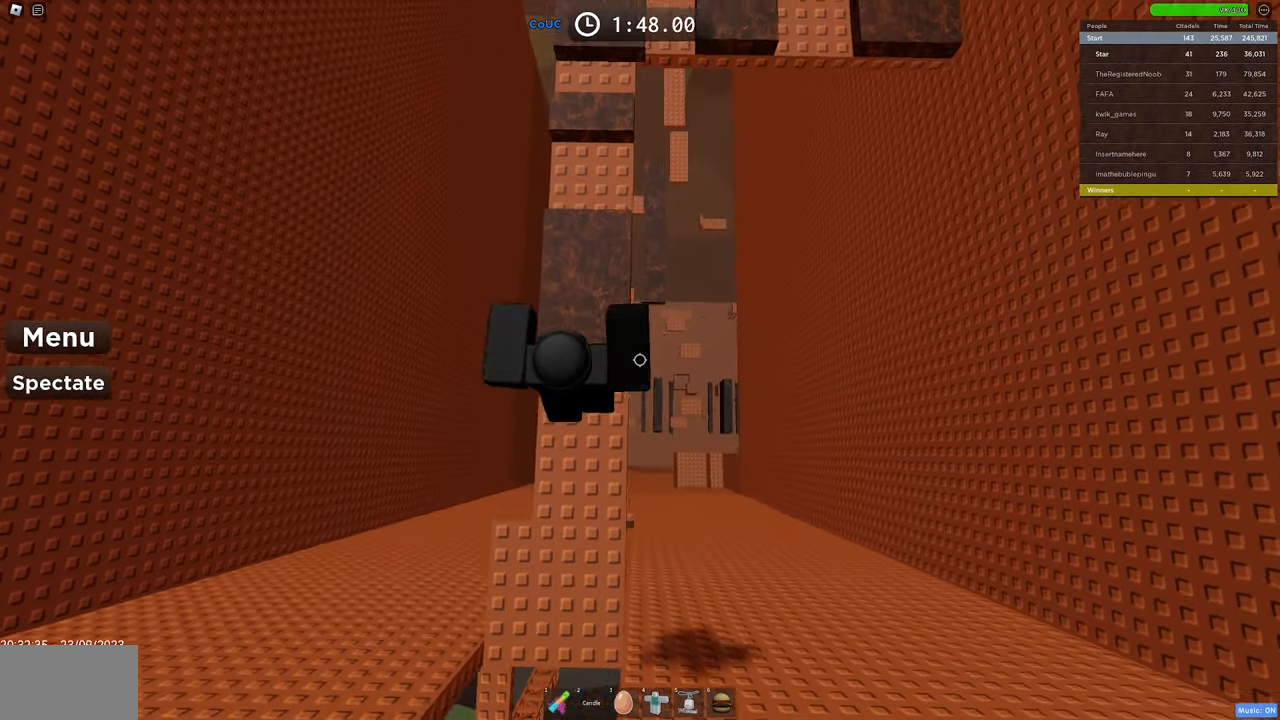
{"keys": ["space", "w"], "mouse": ["right"], "events": [[34, "mouse_right", "up"], [467, "mouse_right", "down"]]}
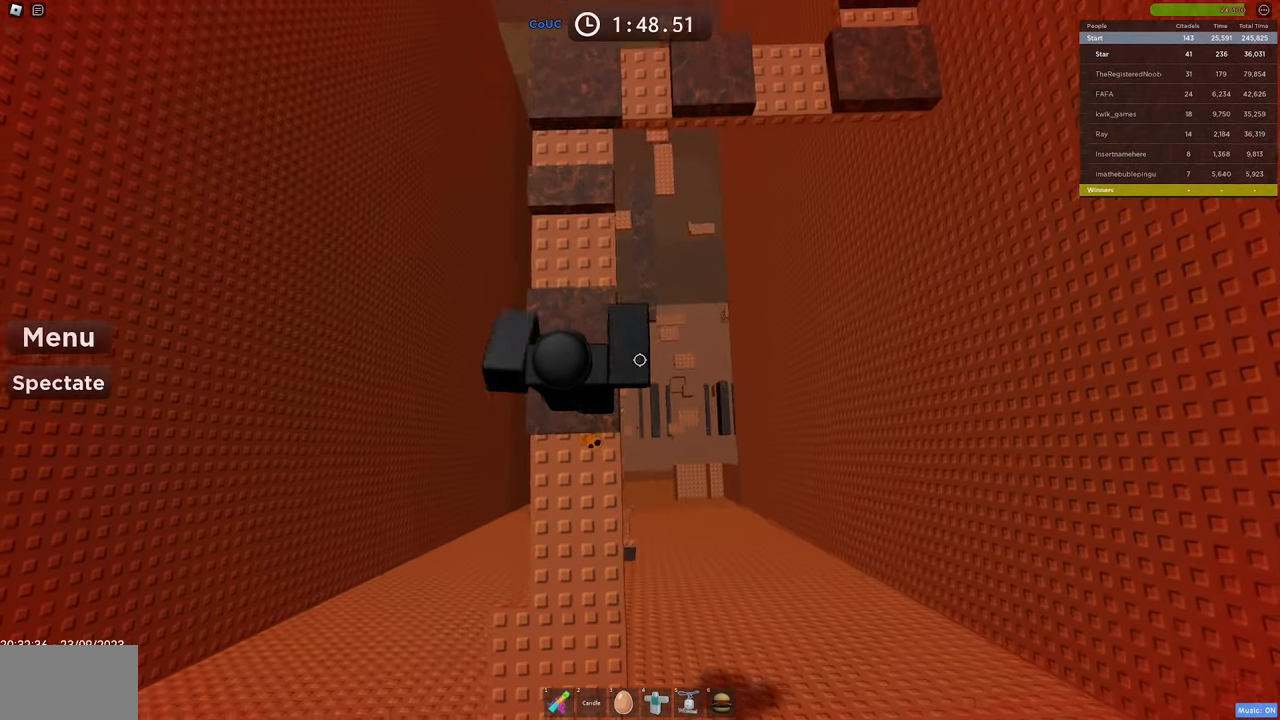
{"keys": ["space", "w"], "mouse": ["right"], "events": []}
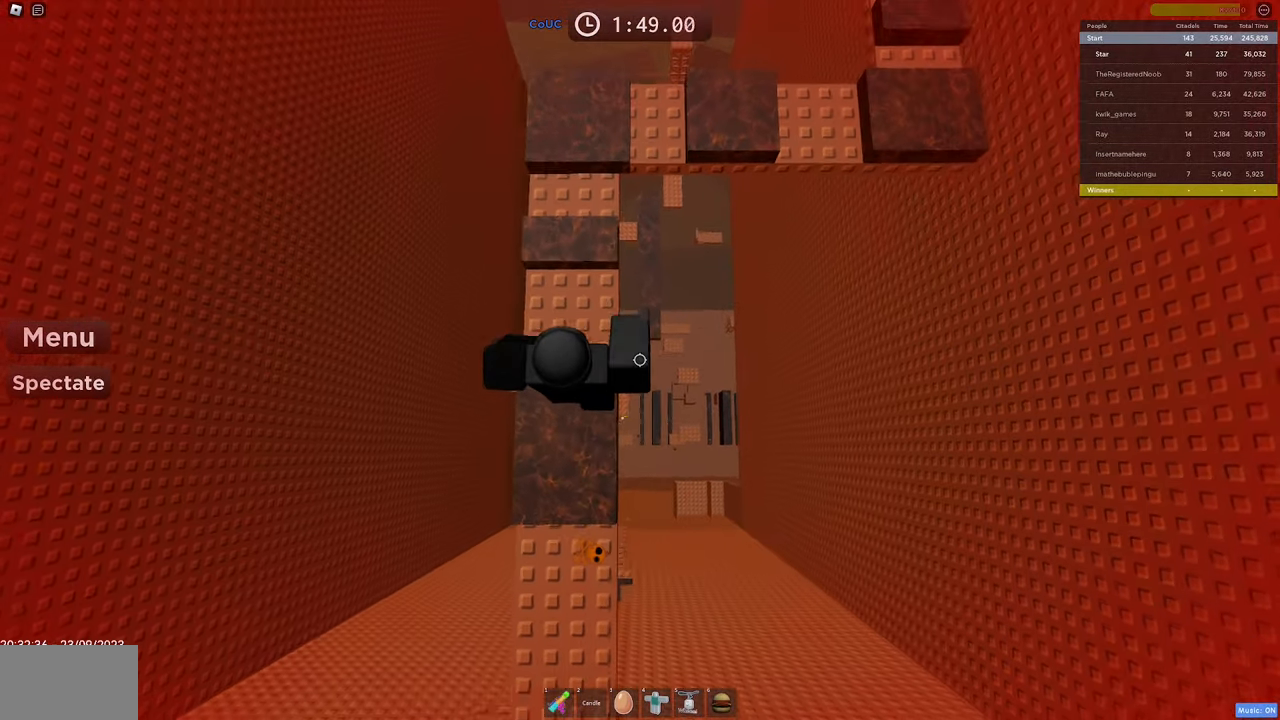
{"keys": ["space", "w"], "mouse": ["right"], "events": []}
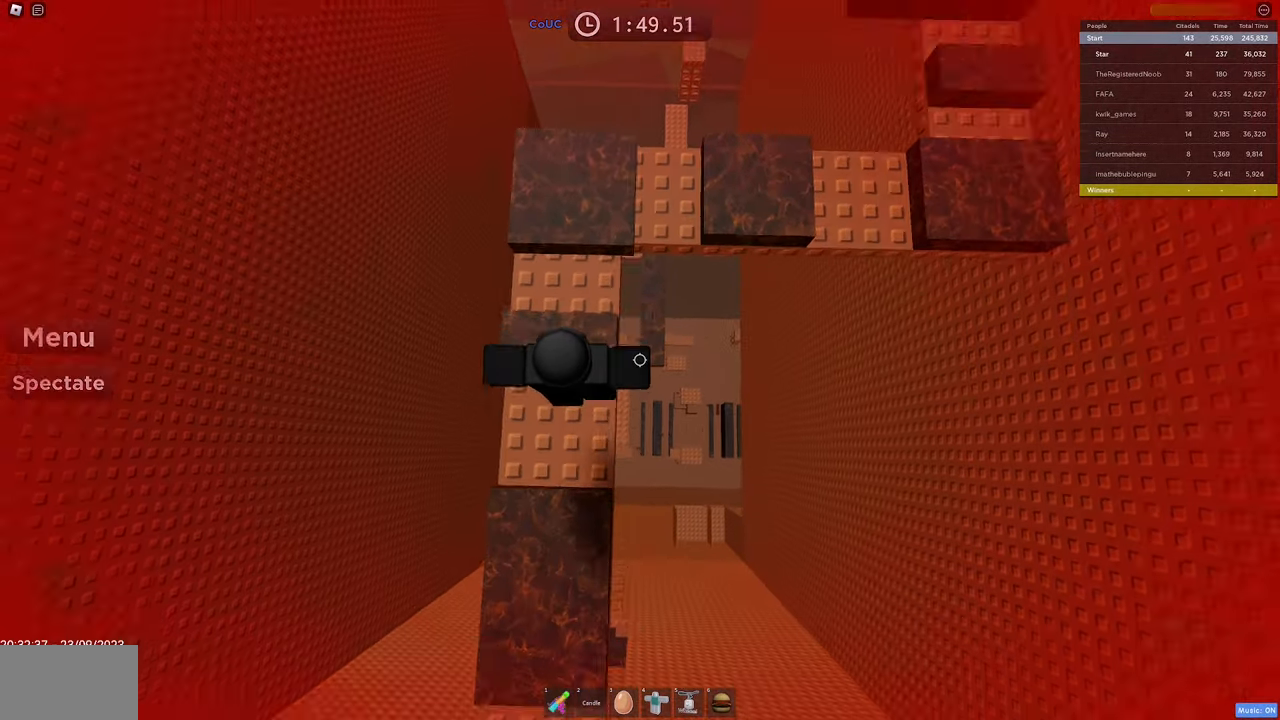
{"keys": ["d", "space", "w"], "mouse": ["right"], "events": [[417, "d", "down"]]}
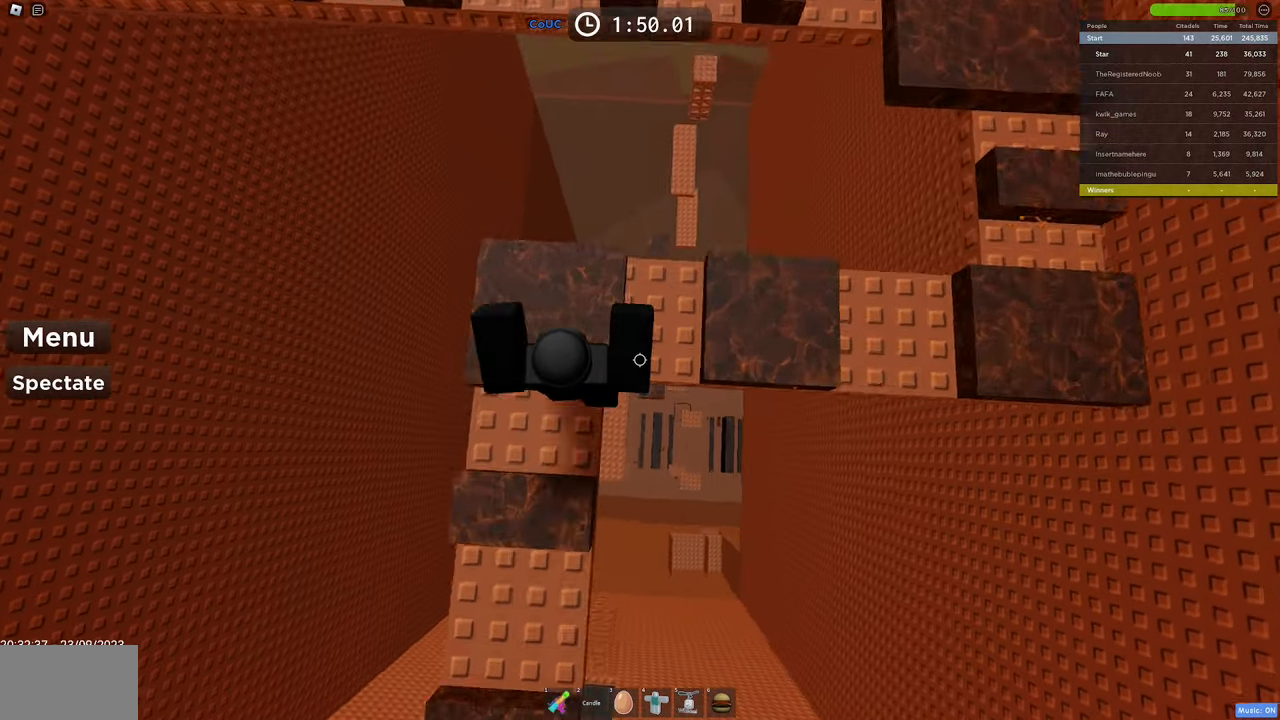
{"keys": ["d", "space", "w"], "mouse": ["right"], "events": []}
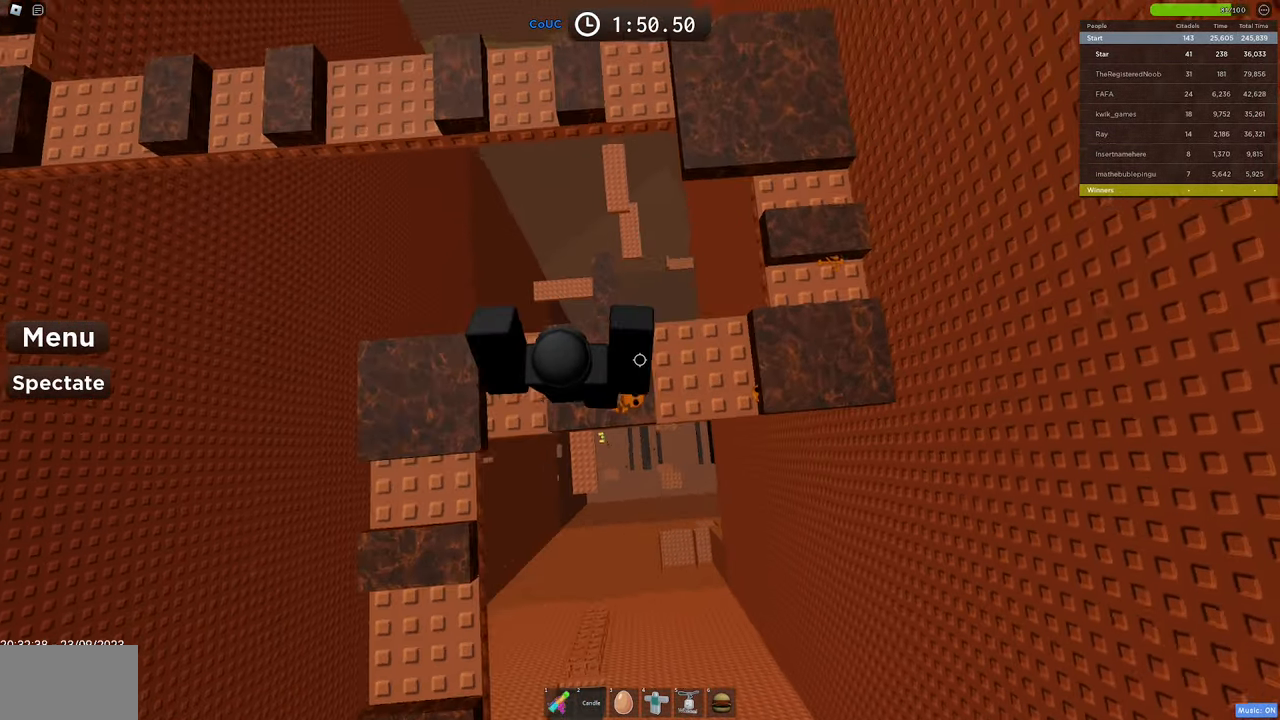
{"keys": ["d", "space", "w"], "mouse": ["right"], "events": []}
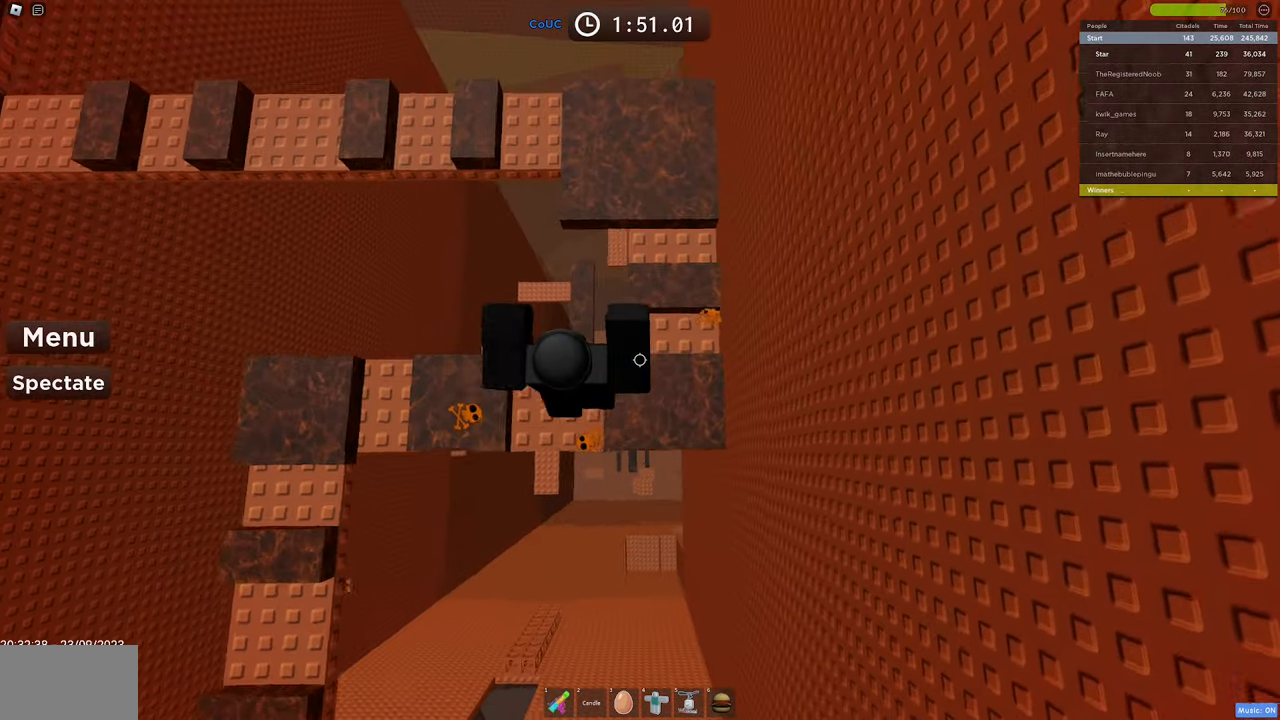
{"keys": ["space", "w"], "mouse": ["right"], "events": [[234, "d", "up"]]}
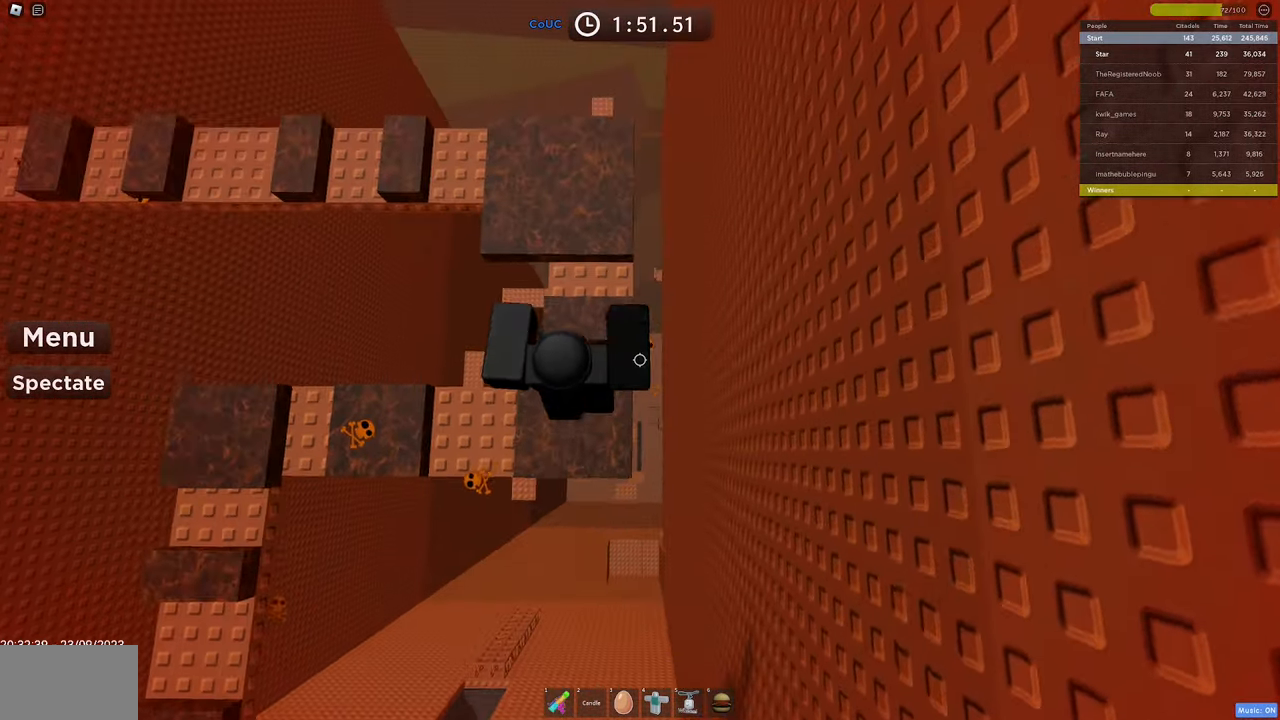
{"keys": ["space", "w"], "mouse": ["right"], "events": [[150, "mouse_wheel", "down"], [200, "mouse_wheel", "up"]]}
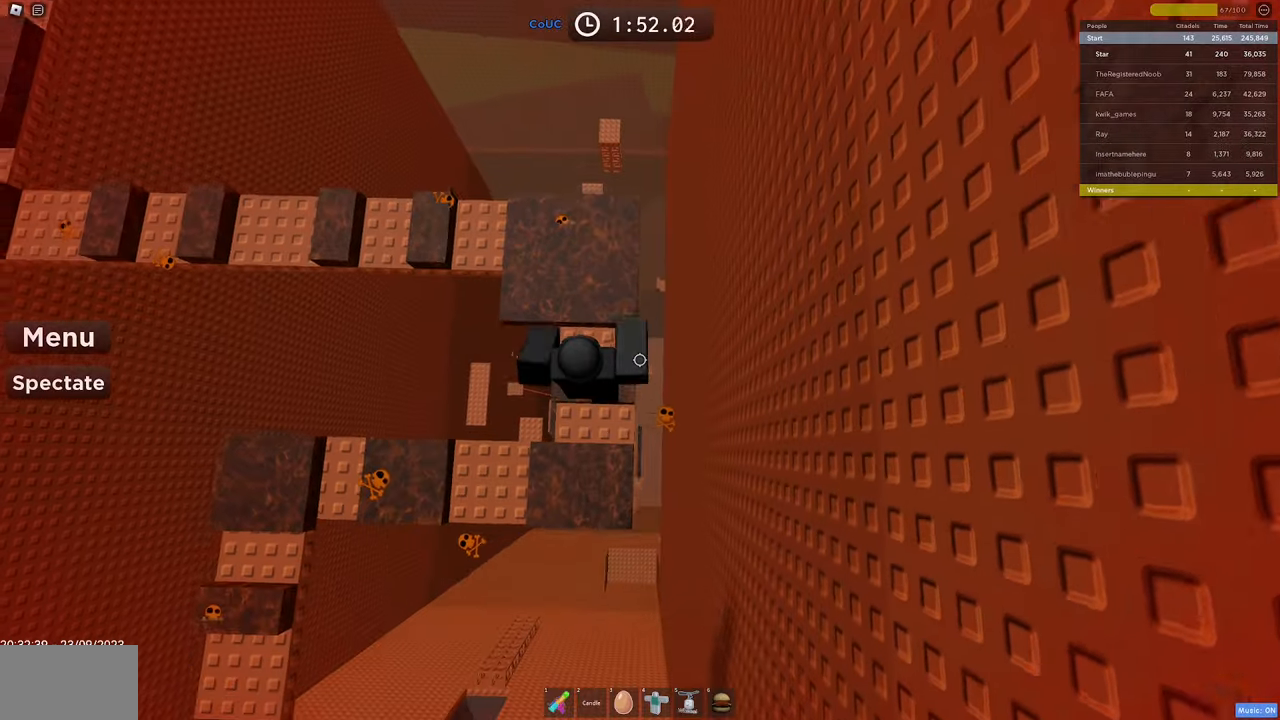
{"keys": ["a", "space", "w"], "mouse": ["right"], "events": [[266, "a", "down"]]}
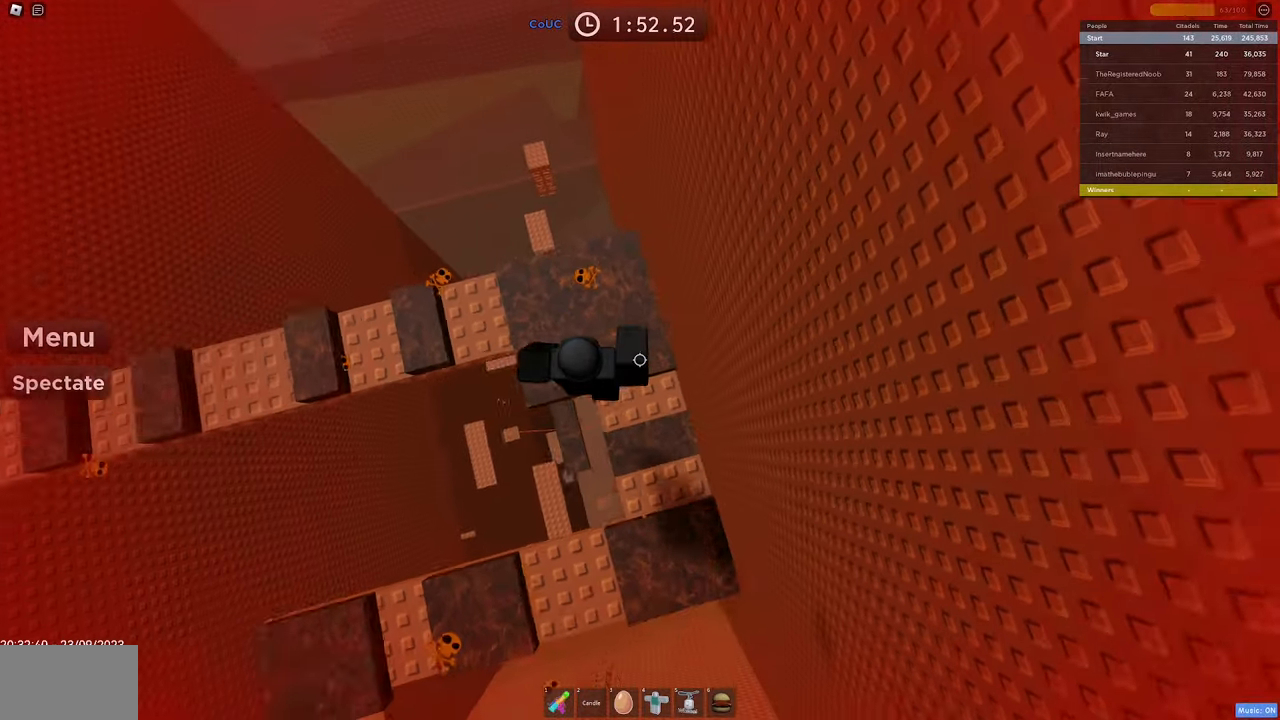
{"keys": ["a", "space", "w"], "mouse": ["right"], "events": []}
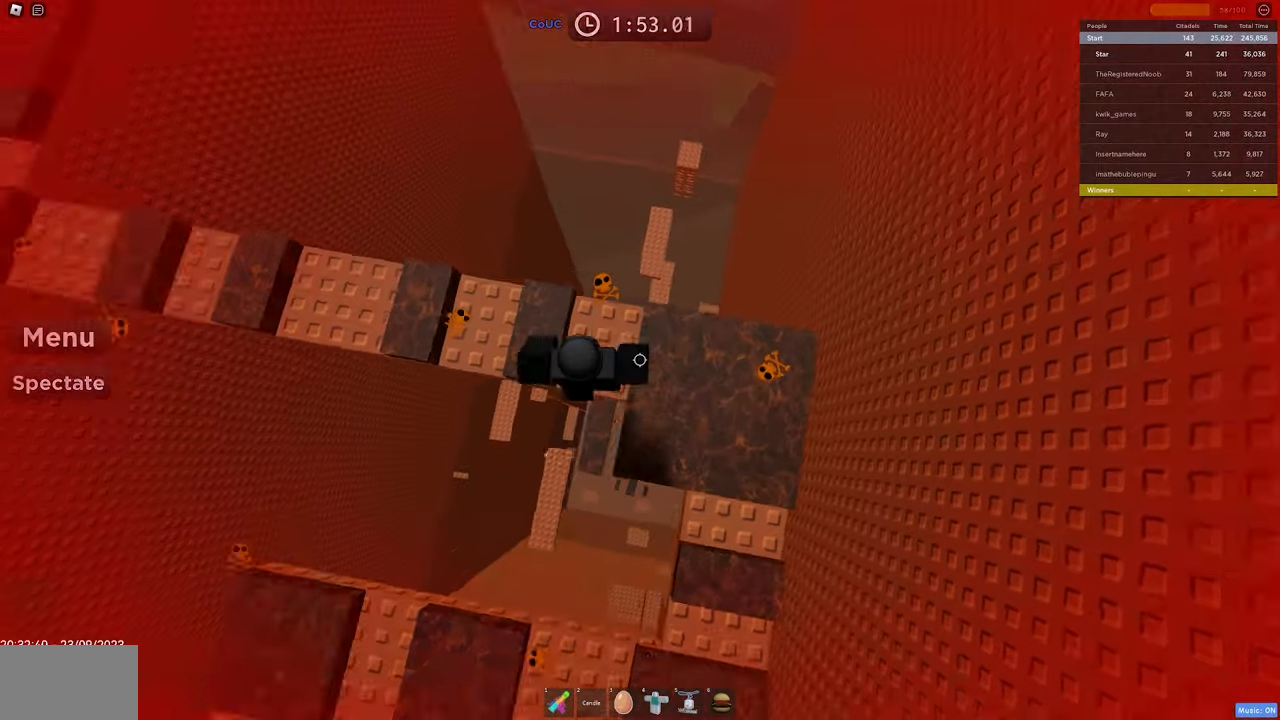
{"keys": ["space", "w"], "mouse": ["right"], "events": [[333, "a", "up"]]}
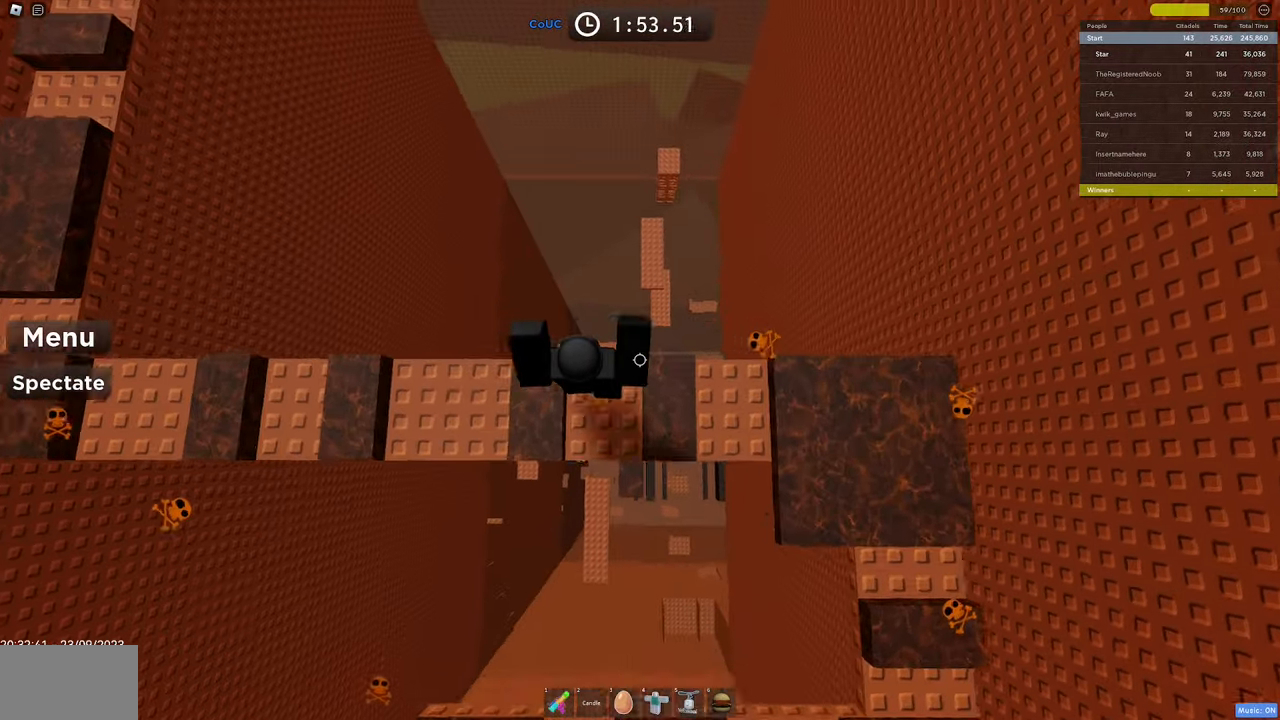
{"keys": ["space"], "mouse": ["right"], "events": [[66, "w", "up"]]}
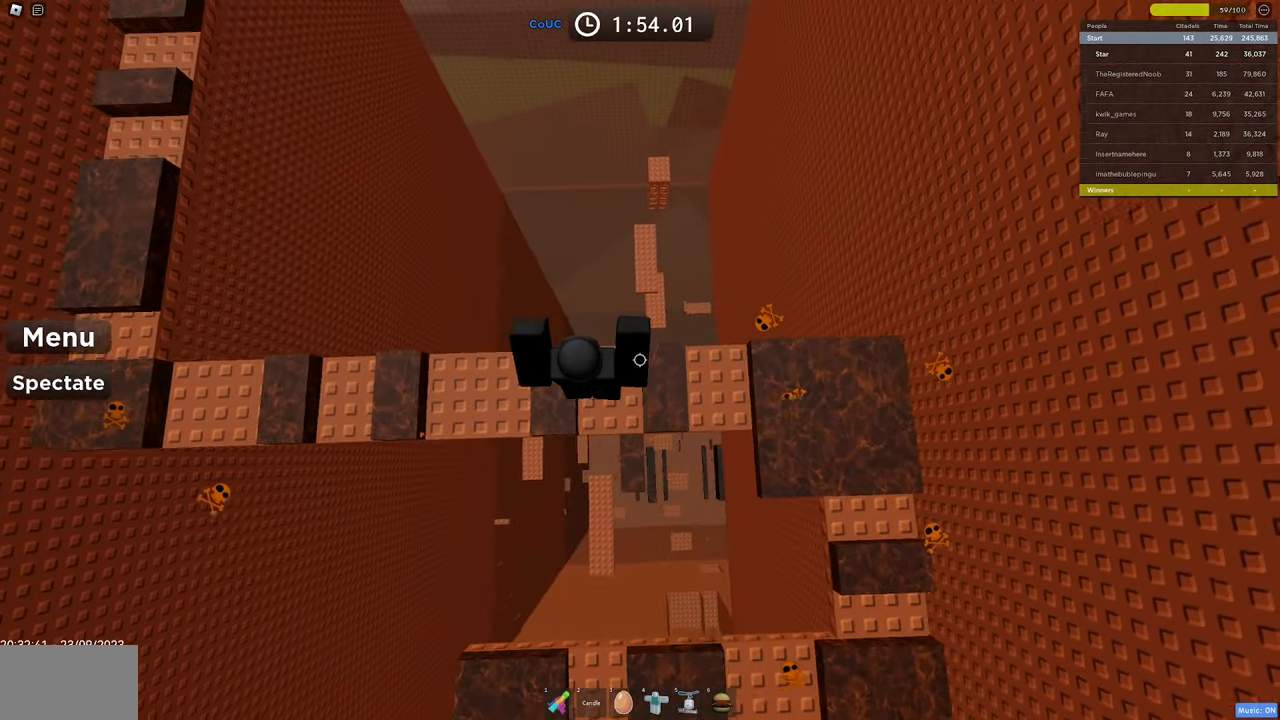
{"keys": ["a", "space"], "mouse": ["right"], "events": [[50, "w", "down"], [133, "a", "down"], [233, "w", "up"]]}
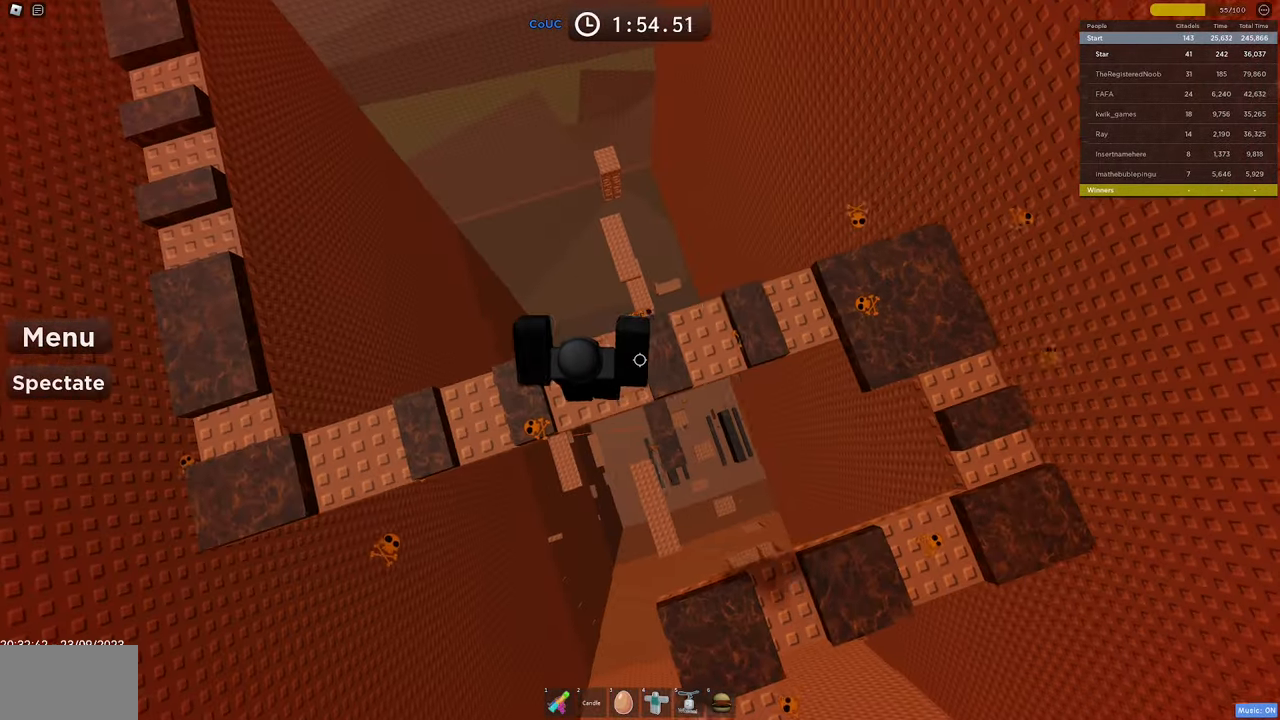
{"keys": ["space"], "mouse": ["right"], "events": [[16, "a", "up"], [150, "s", "down"], [283, "s", "up"]]}
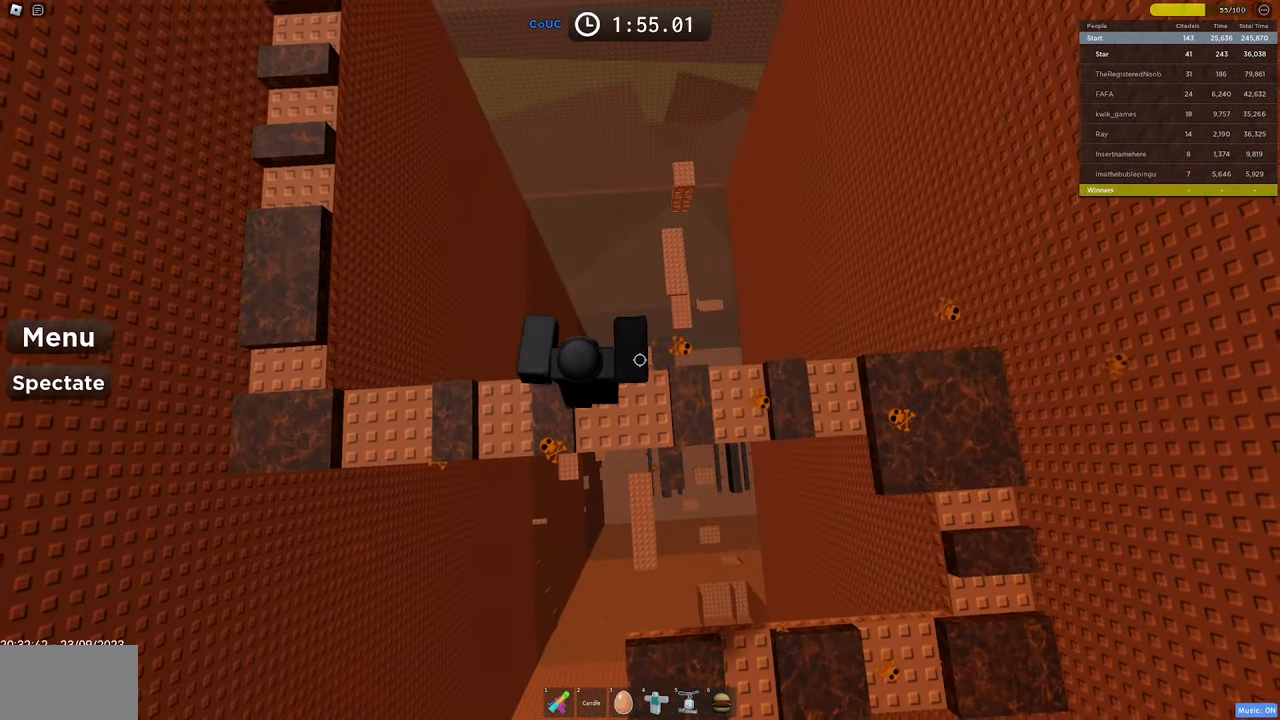
{"keys": ["a", "space"], "mouse": ["right"], "events": [[116, "s", "down"], [216, "a", "down"], [350, "s", "up"]]}
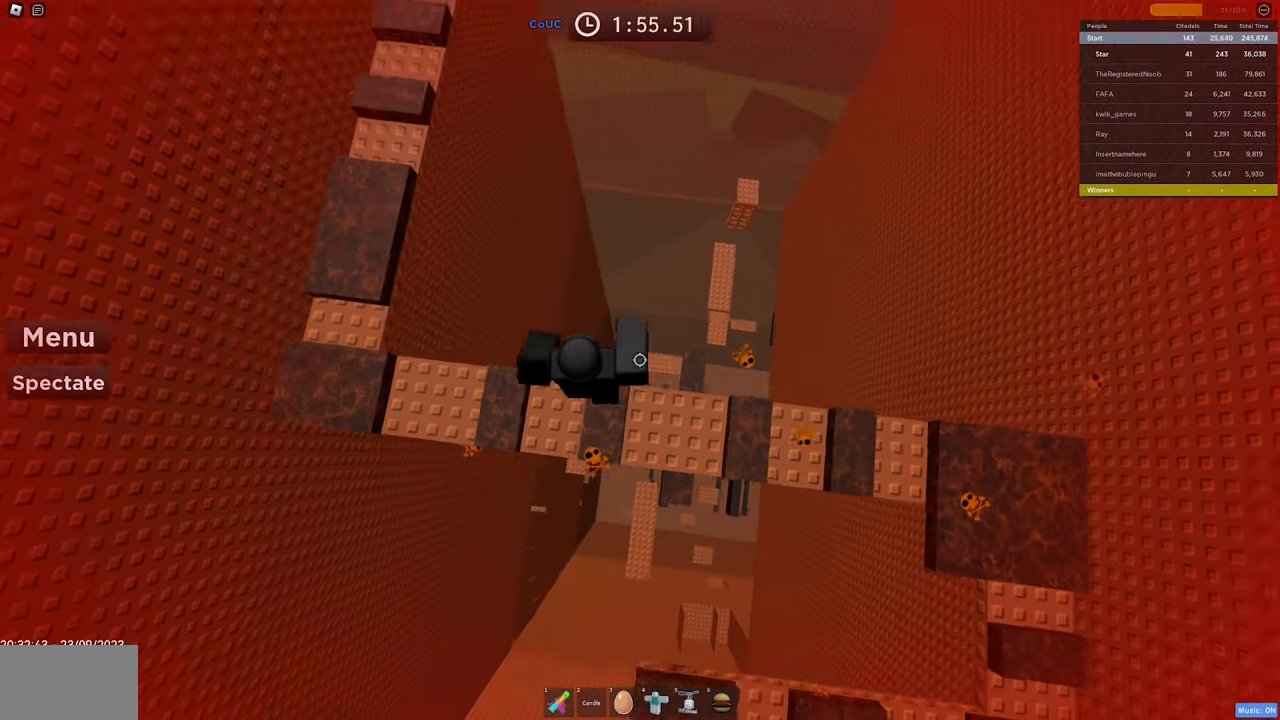
{"keys": ["a", "space", "w"], "mouse": ["right"], "events": [[333, "w", "down"]]}